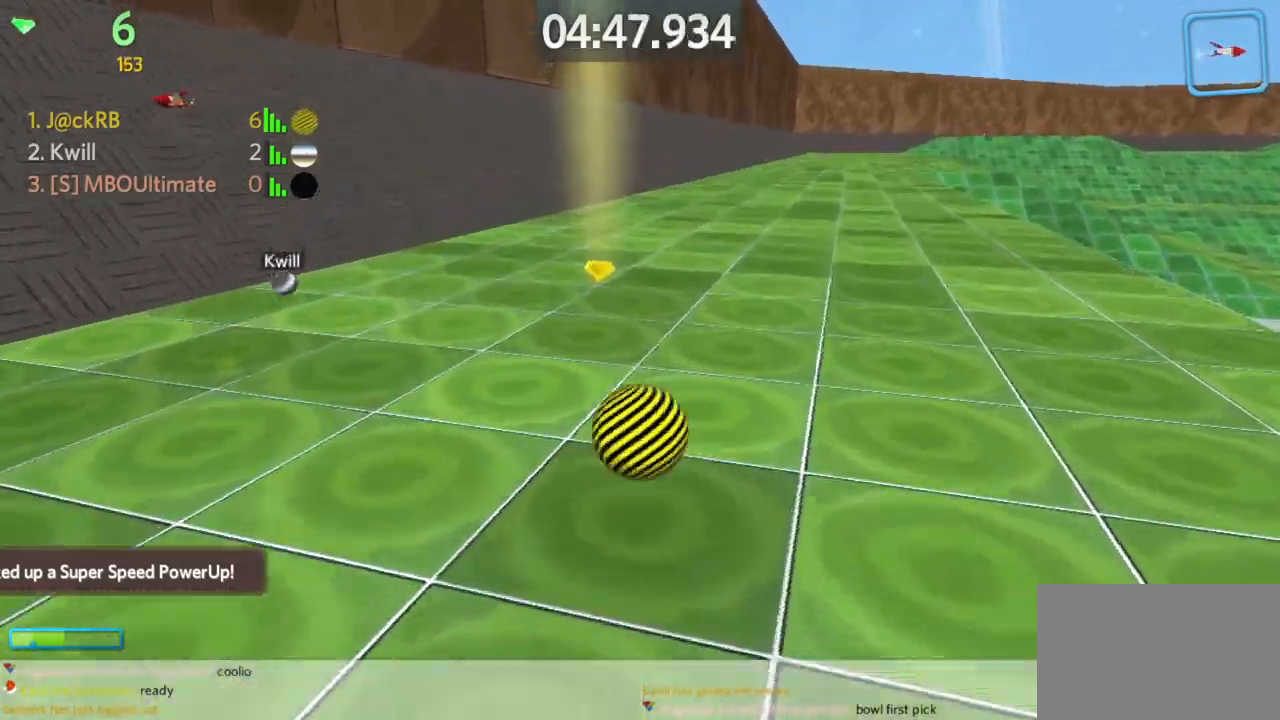
Gameplay with keyboard and mouse; each line is a JSON object with the keys and mouse buttons held at the frame after it. "events" lists presses ("down") and releases ("up") of "a", "d", "s", "space", "w", "mouse_left" and "mouse_right" between this image and that frame as [ms after this image, input, new state], when the widget could be followed in between. "mouse_left", "mouse_right" = the "left", "right" buttons of the "mouse" list. No other keys are recorded. Mouse movement is not recorded.
{"keys": ["d", "w"], "mouse": [], "events": [[233, "d", "down"], [283, "w", "up"], [383, "w", "down"]]}
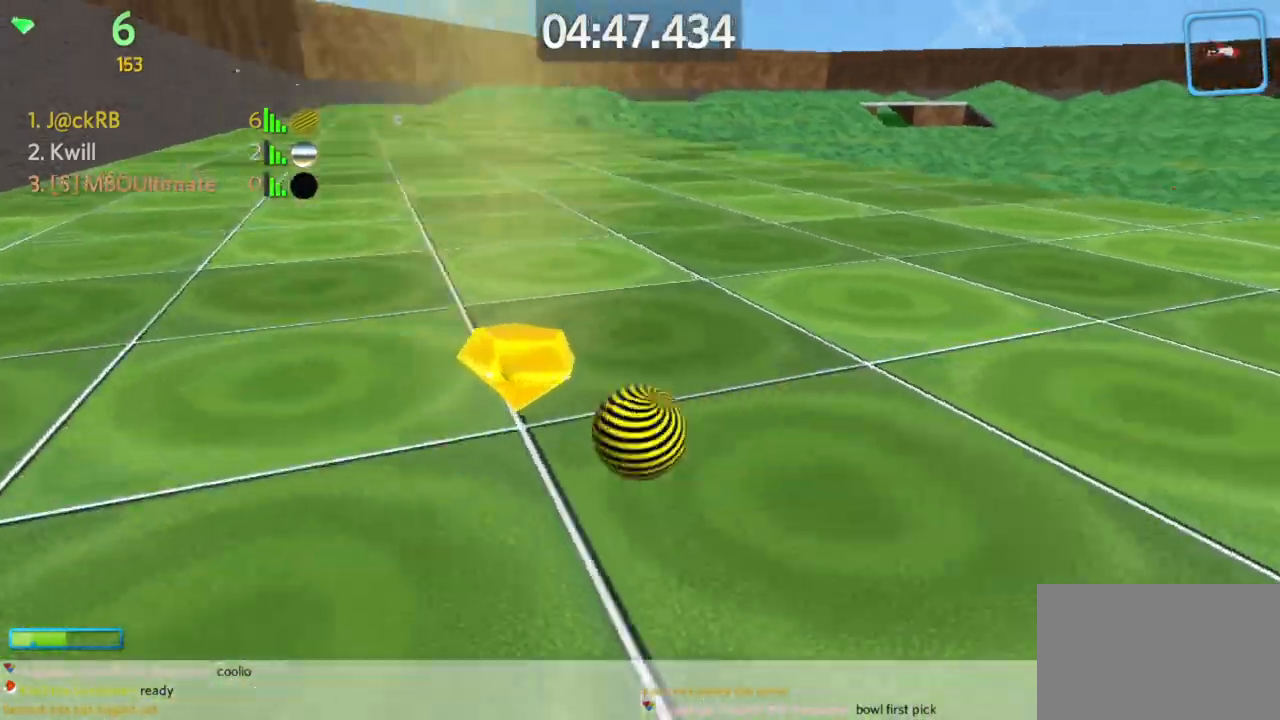
{"keys": ["d", "w"], "mouse": [], "events": []}
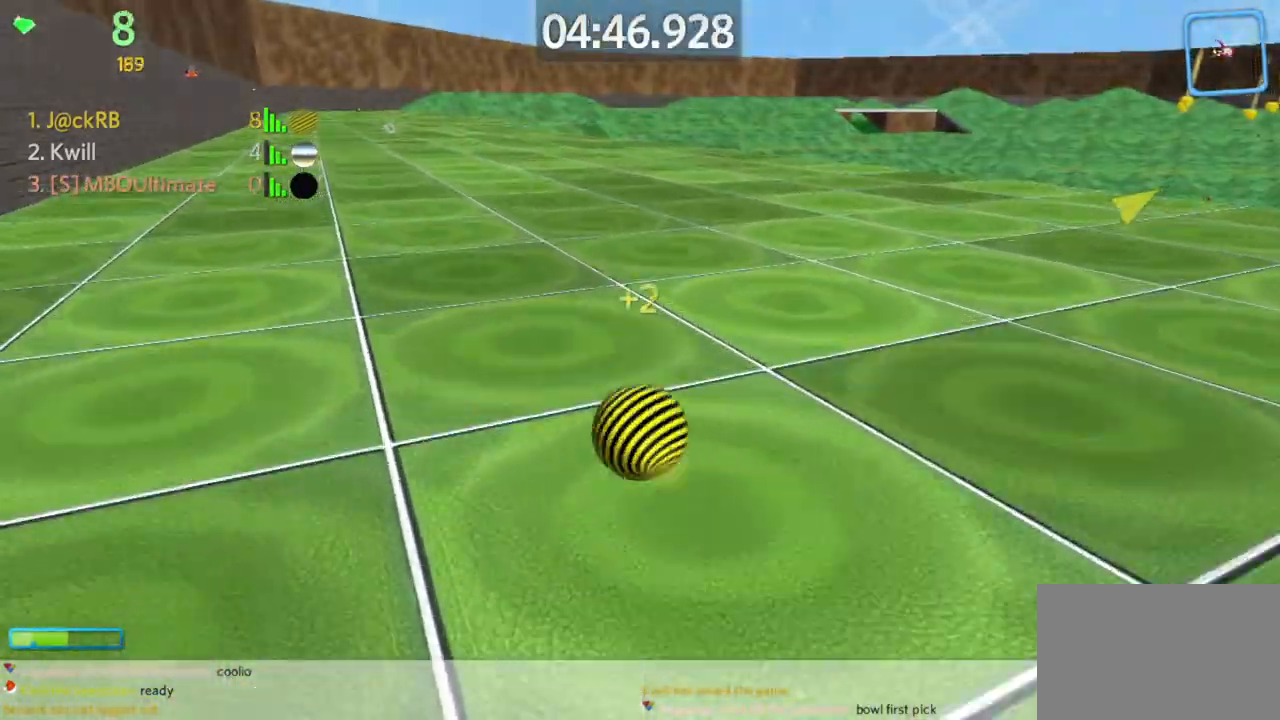
{"keys": ["d", "w"], "mouse": [], "events": [[167, "space", "down"], [317, "mouse_left", "down"], [317, "space", "up"], [400, "mouse_left", "up"]]}
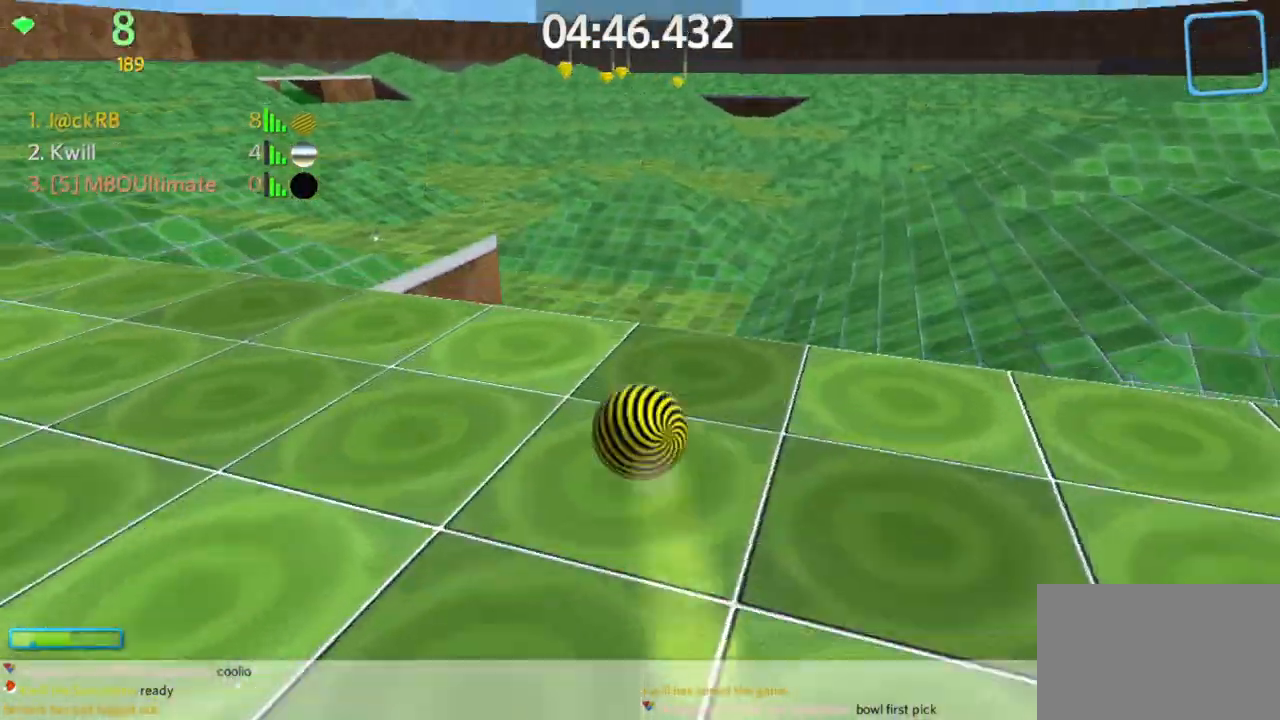
{"keys": ["a", "w"], "mouse": [], "events": [[50, "d", "up"], [200, "a", "down"]]}
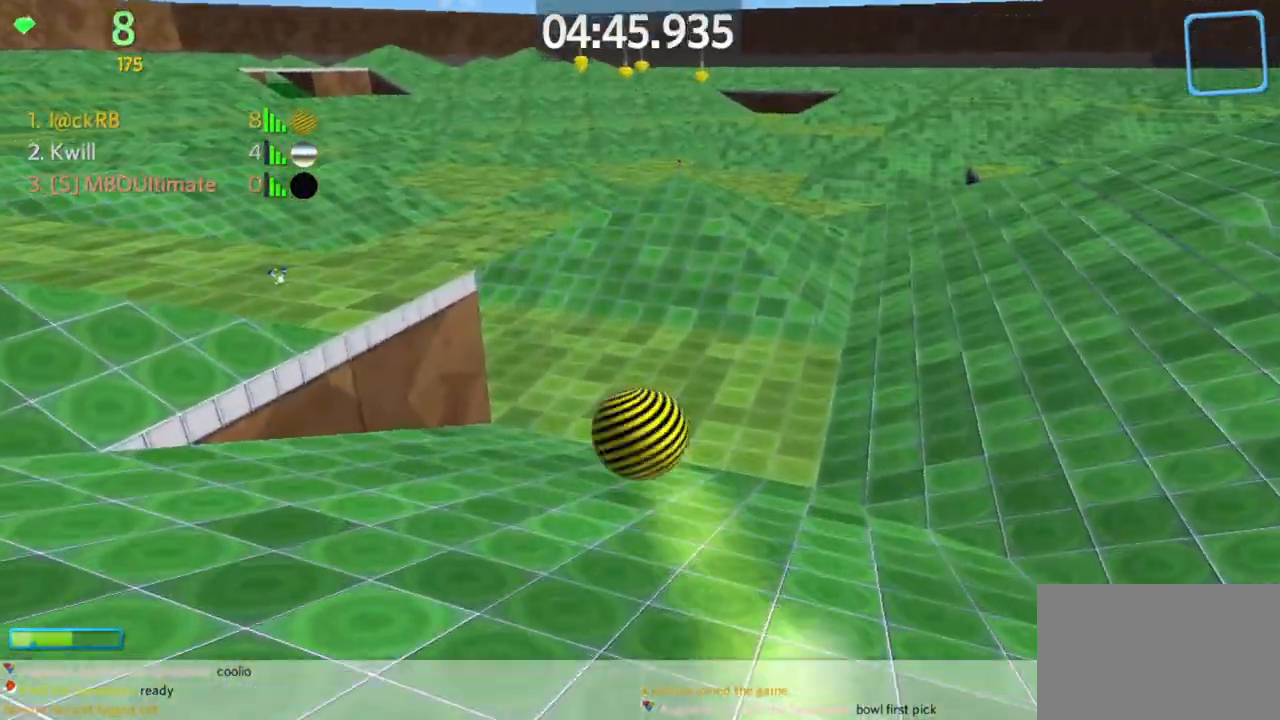
{"keys": ["w"], "mouse": [], "events": [[450, "a", "up"]]}
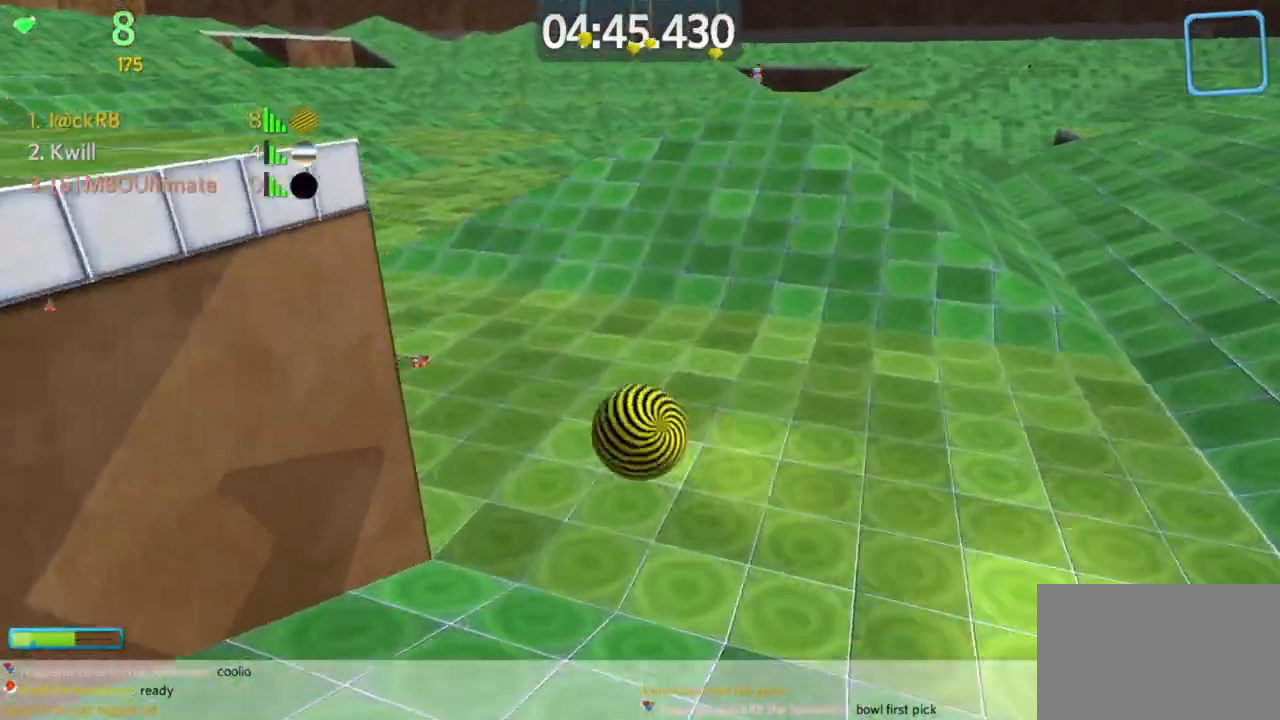
{"keys": ["w"], "mouse": [], "events": [[117, "a", "down"], [317, "a", "up"]]}
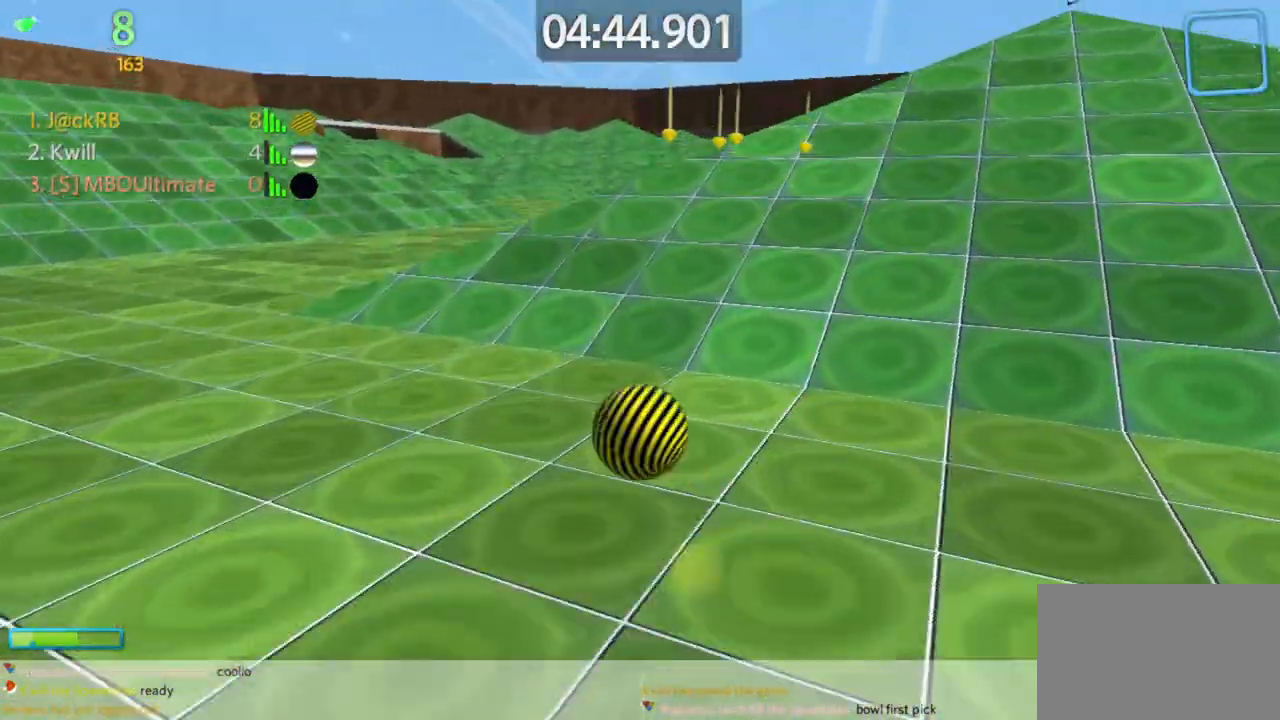
{"keys": ["d", "w"], "mouse": [], "events": [[233, "d", "down"]]}
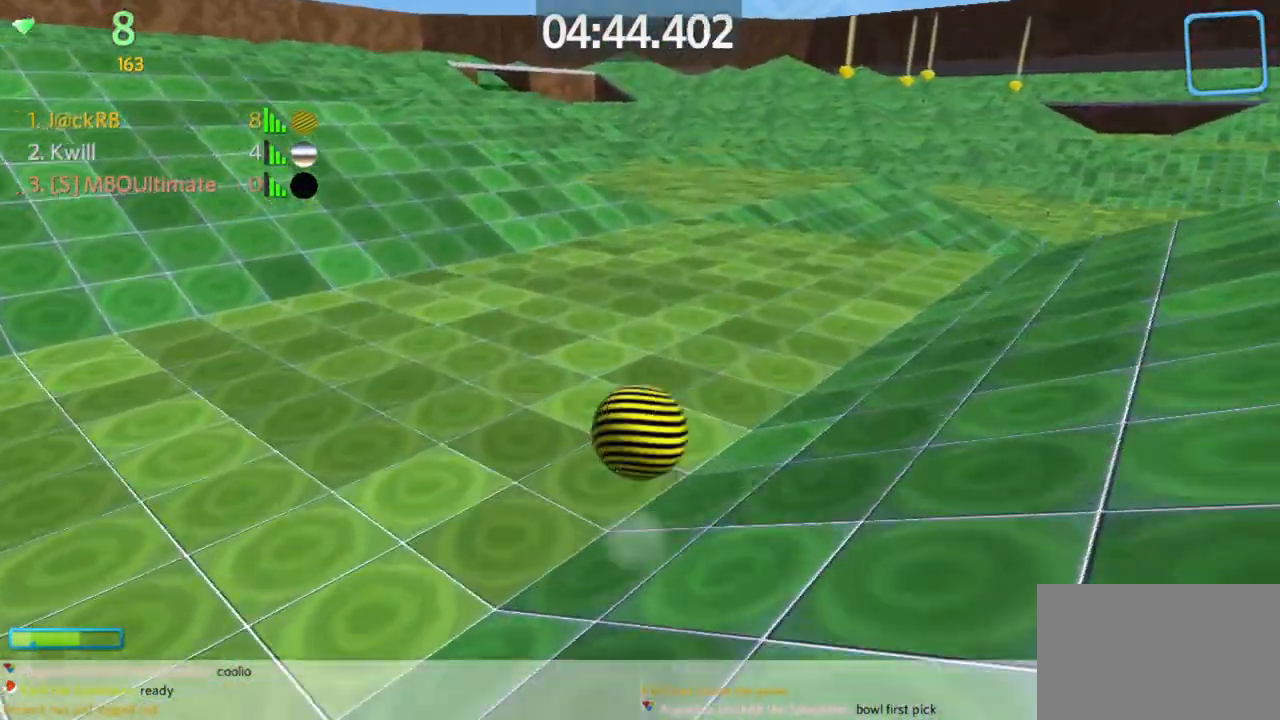
{"keys": ["d", "w"], "mouse": [], "events": []}
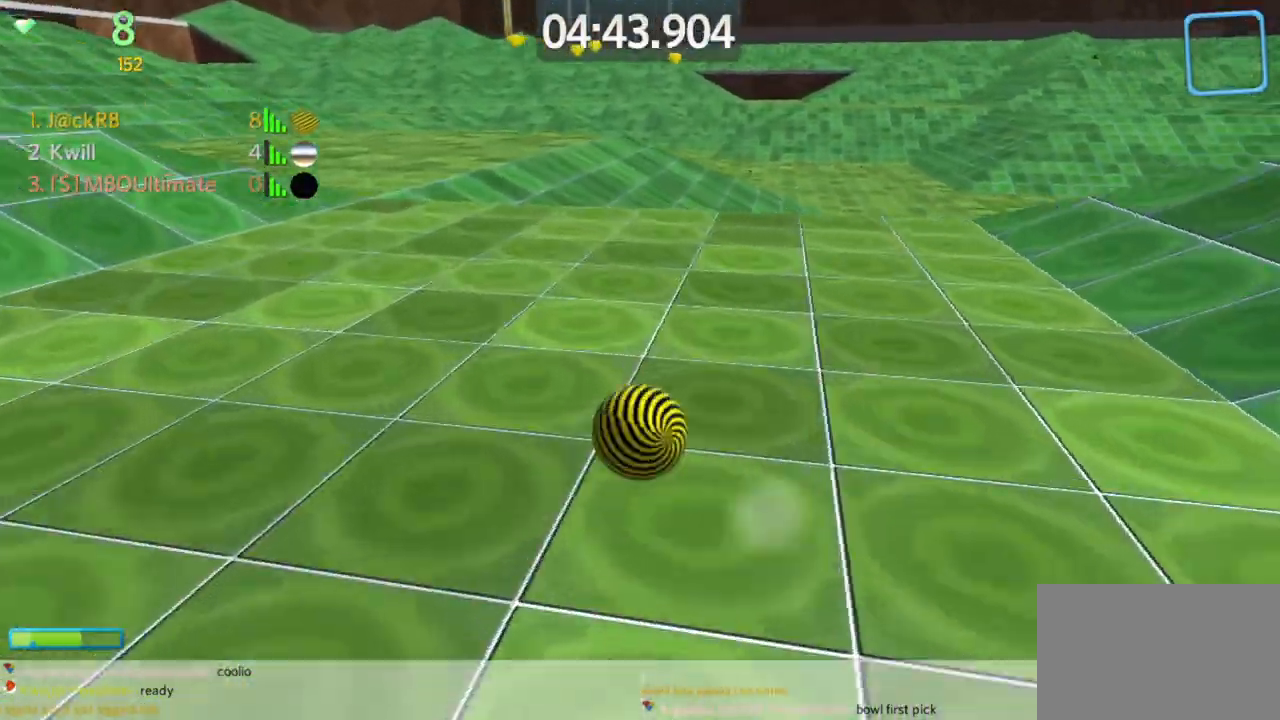
{"keys": ["d", "w"], "mouse": [], "events": [[117, "space", "down"], [217, "space", "up"]]}
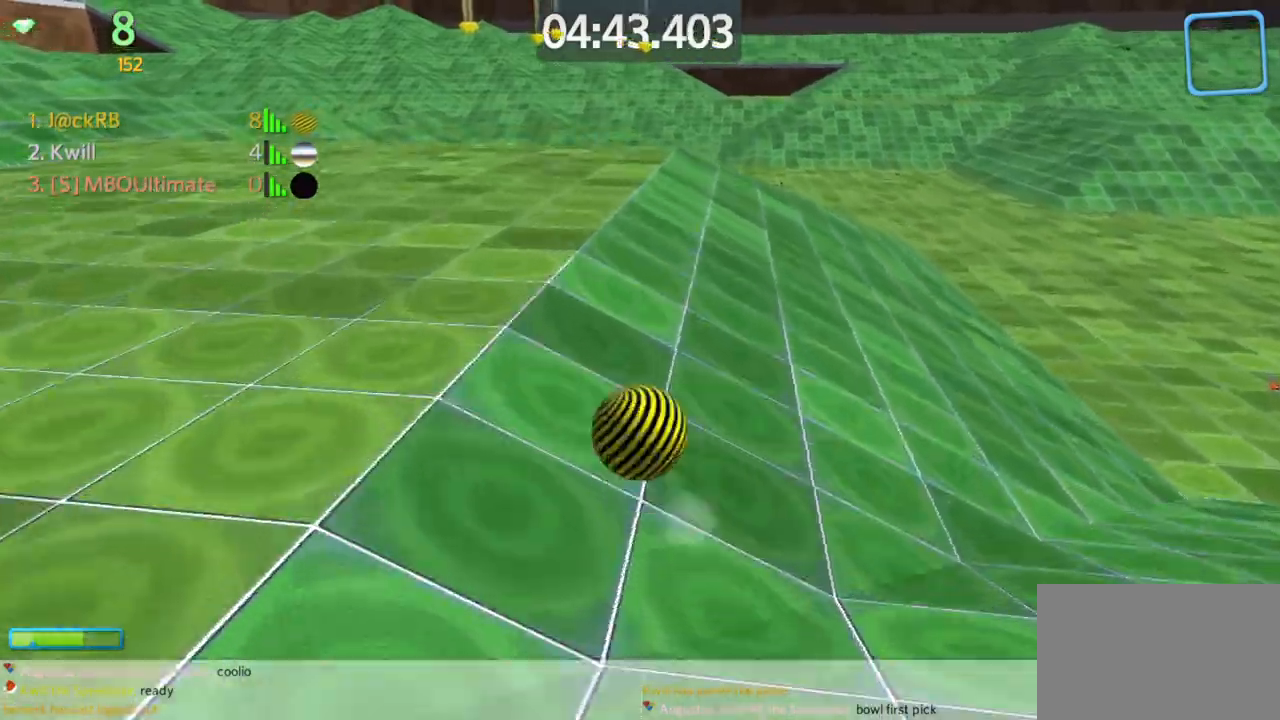
{"keys": ["d", "w"], "mouse": [], "events": []}
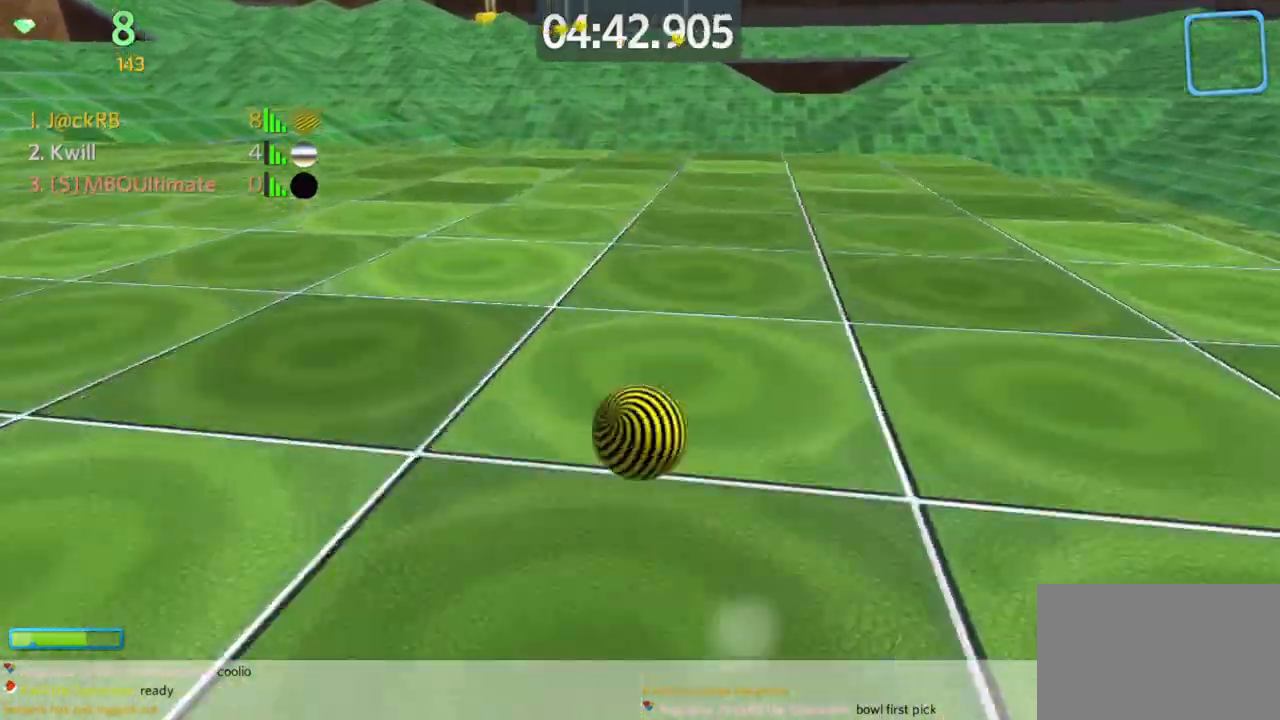
{"keys": ["d", "w"], "mouse": [], "events": [[200, "d", "up"], [200, "space", "down"], [300, "space", "up"], [433, "d", "down"]]}
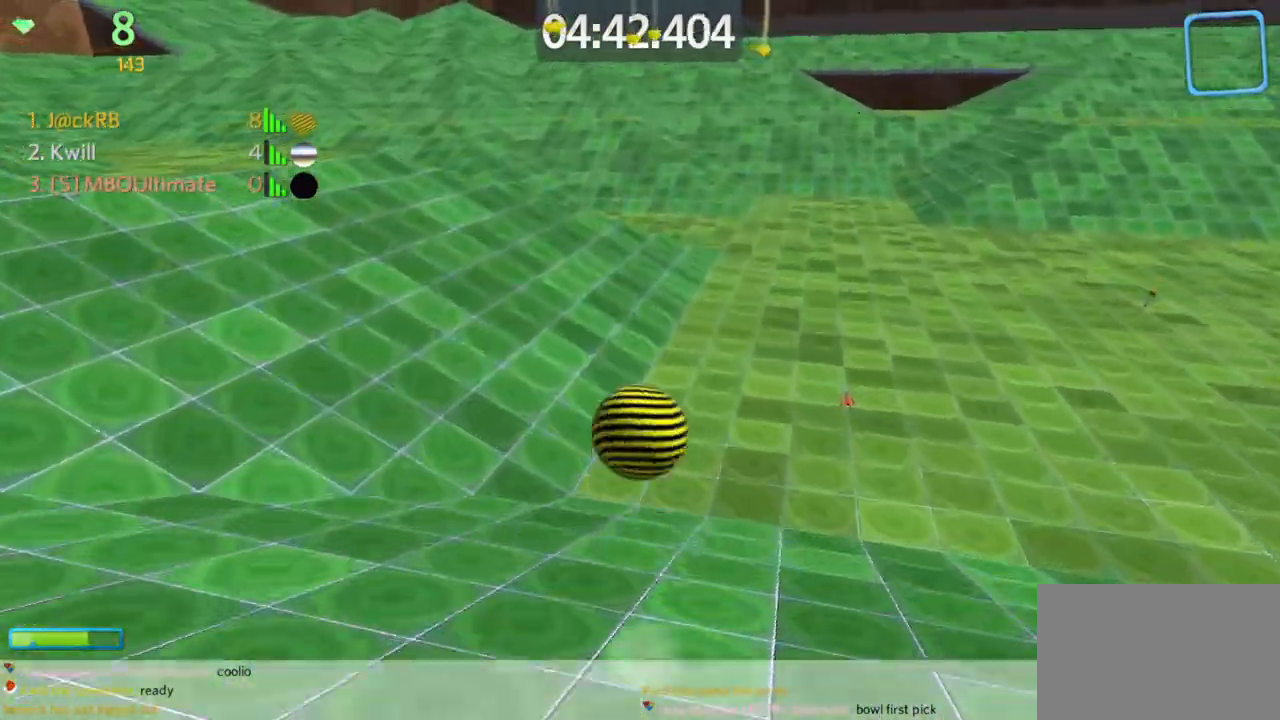
{"keys": ["w"], "mouse": ["right"], "events": [[133, "d", "up"], [233, "a", "down"], [400, "a", "up"], [450, "mouse_right", "down"]]}
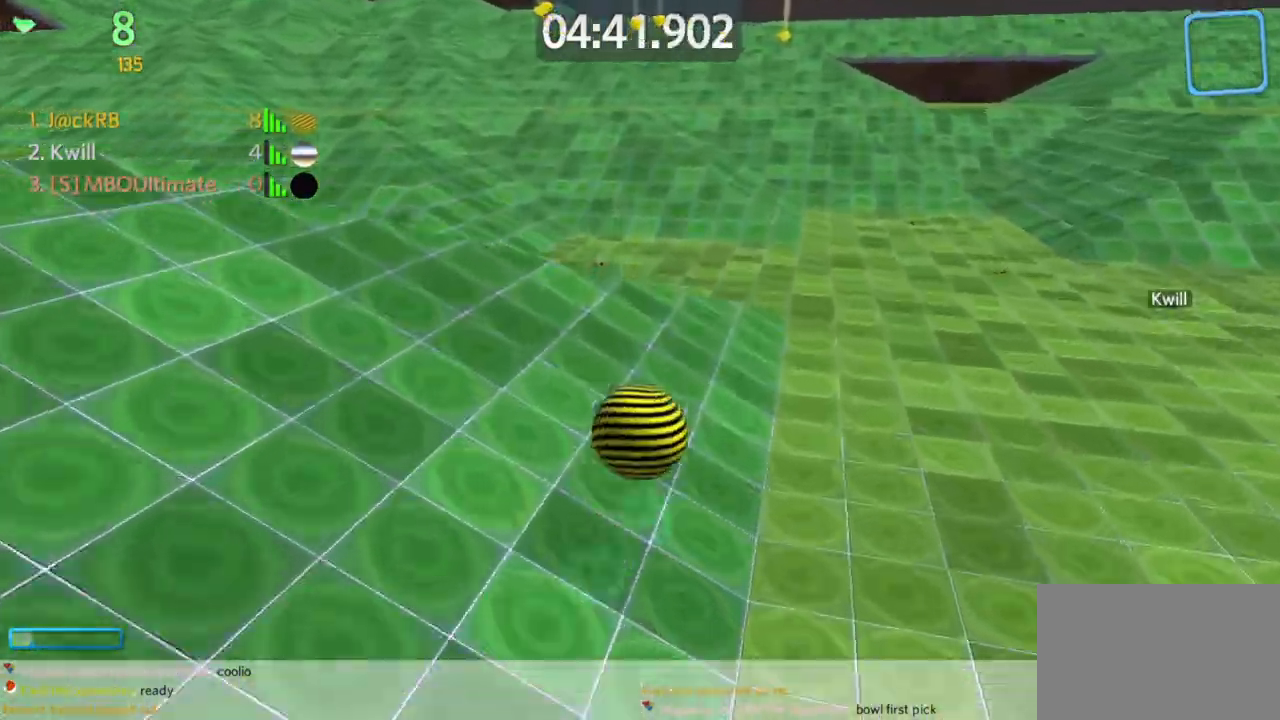
{"keys": ["a"], "mouse": [], "events": [[50, "mouse_right", "up"], [133, "a", "down"], [183, "w", "up"], [233, "s", "down"], [417, "s", "up"]]}
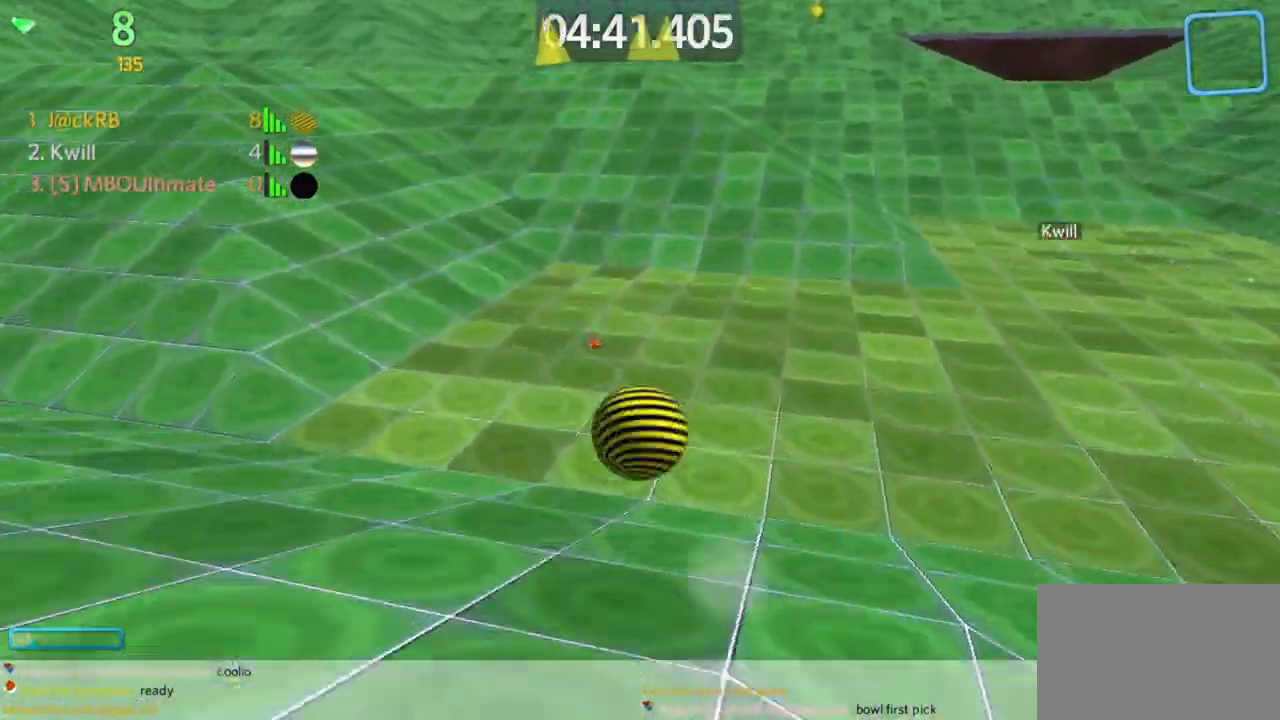
{"keys": ["w"], "mouse": [], "events": [[17, "w", "down"], [67, "a", "up"], [350, "d", "down"], [450, "d", "up"]]}
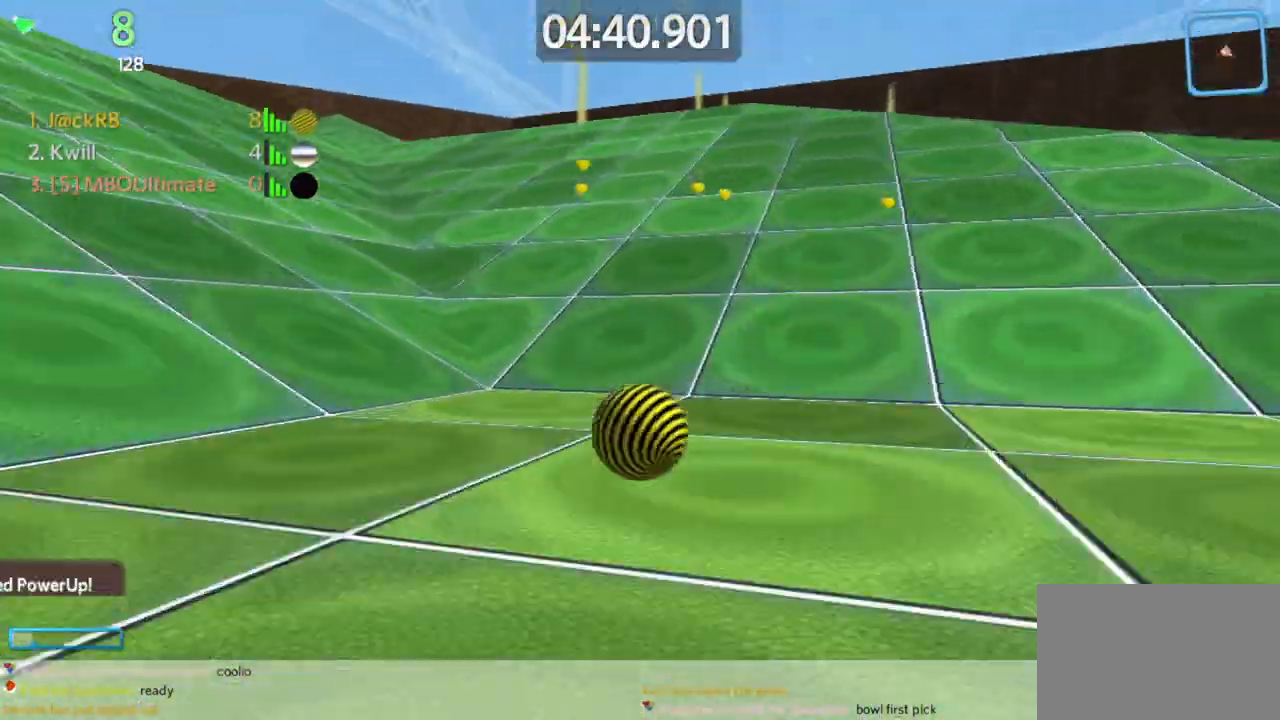
{"keys": ["s"], "mouse": [], "events": [[33, "a", "down"], [117, "w", "up"], [217, "s", "down"], [267, "a", "up"], [367, "d", "down"], [450, "d", "up"]]}
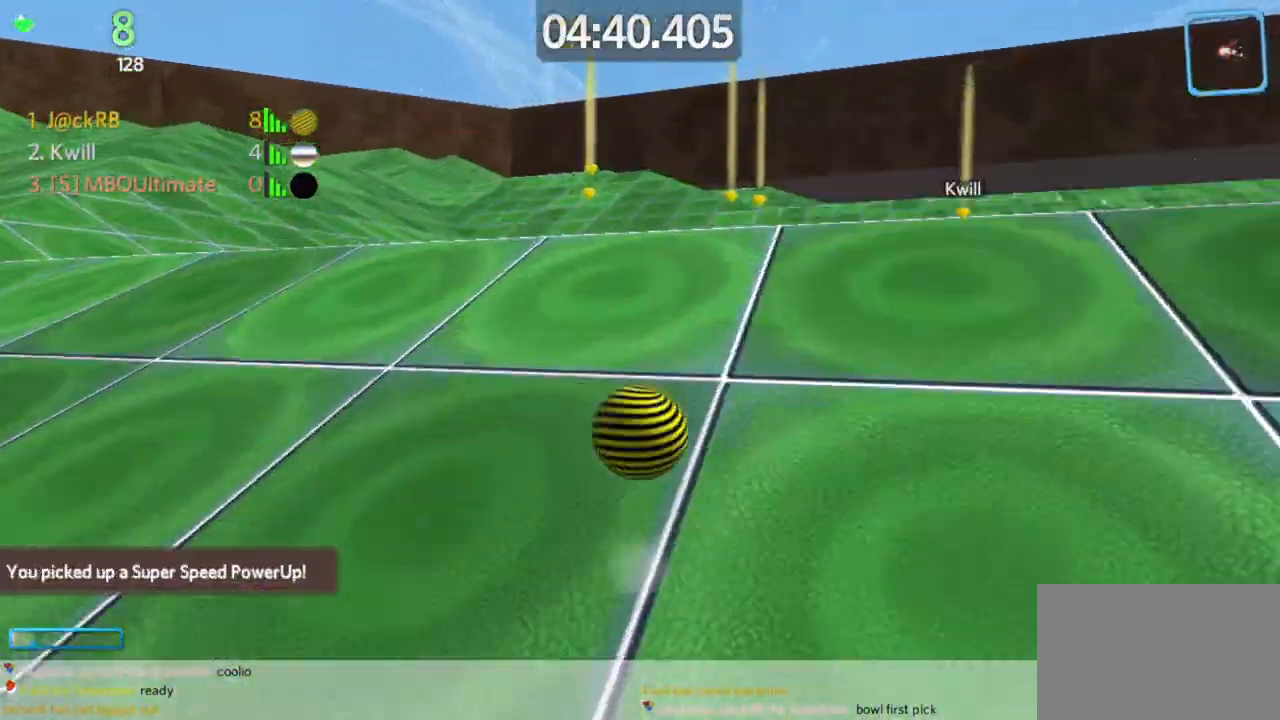
{"keys": ["w"], "mouse": [], "events": [[233, "d", "down"], [233, "s", "up"], [317, "d", "up"], [317, "w", "down"]]}
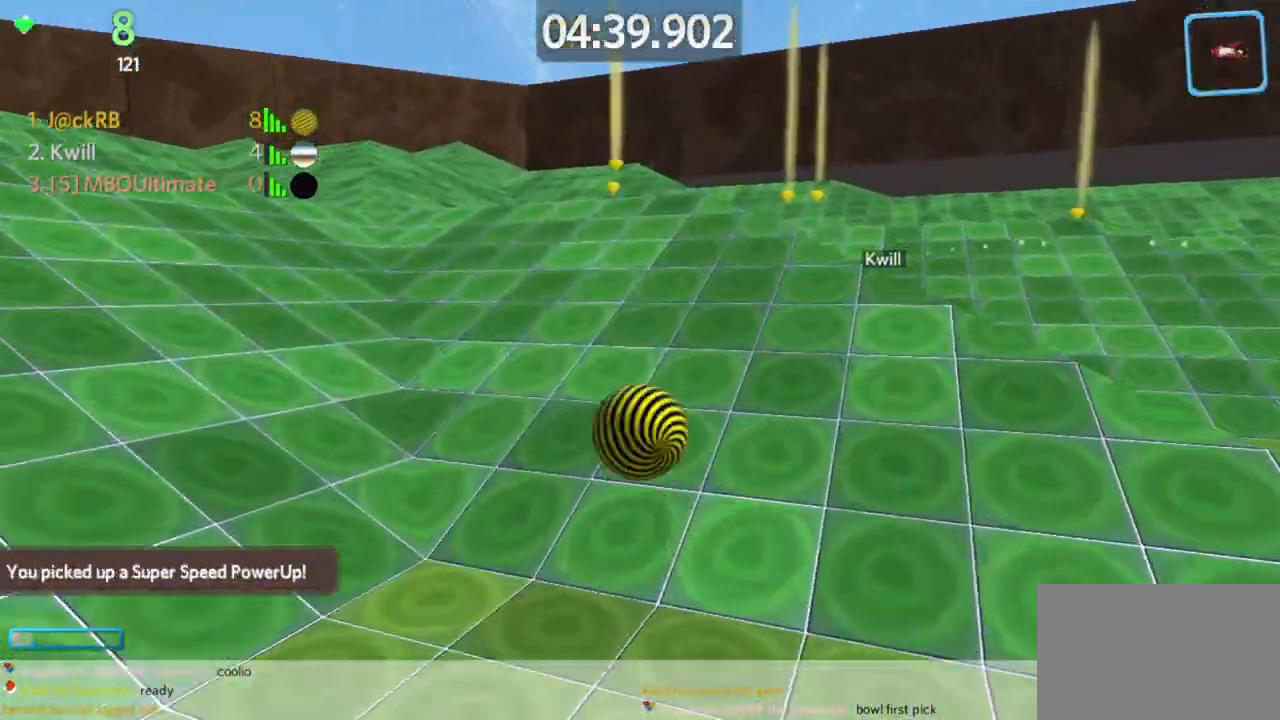
{"keys": ["d", "w"], "mouse": [], "events": [[483, "d", "down"]]}
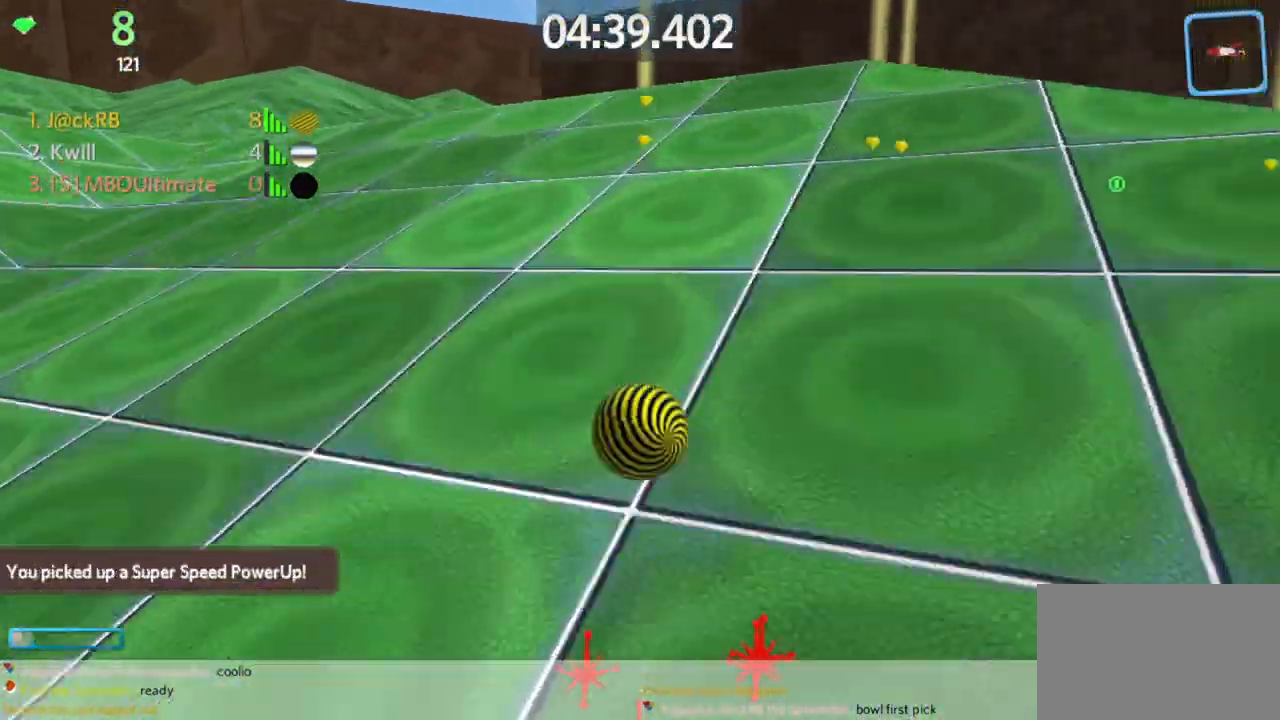
{"keys": ["w"], "mouse": [], "events": [[117, "d", "up"]]}
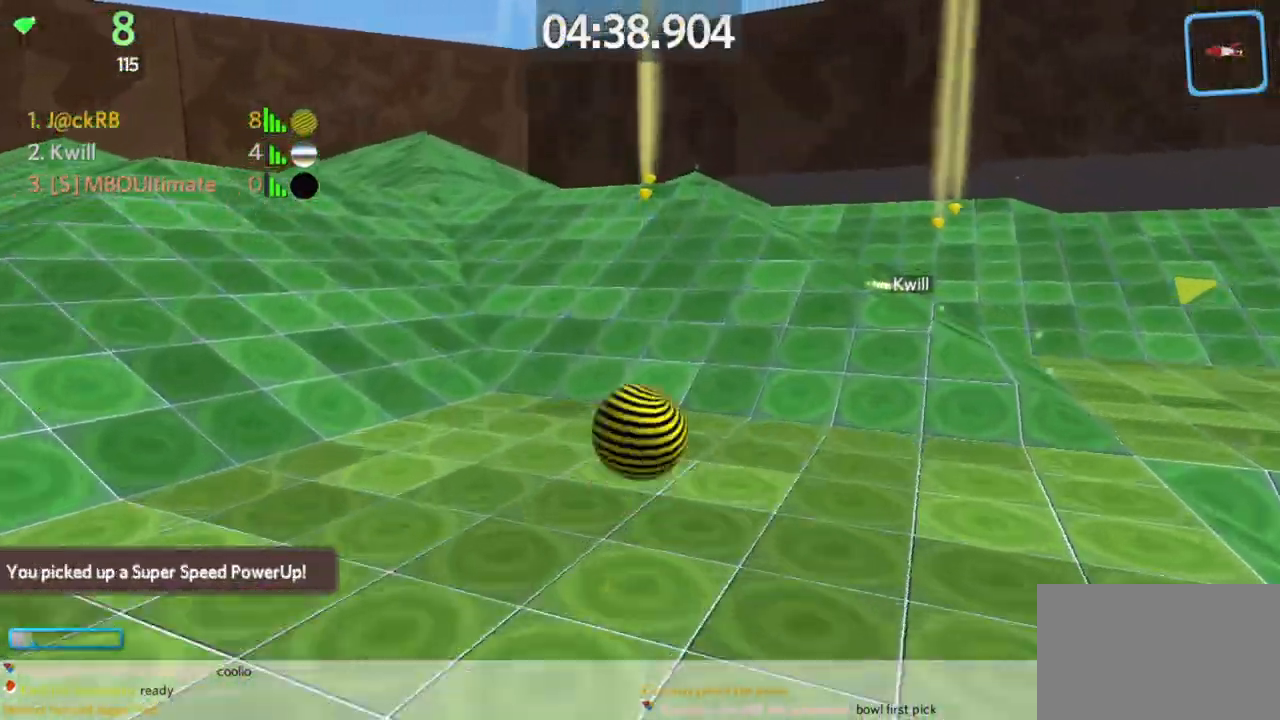
{"keys": ["s"], "mouse": [], "events": [[283, "d", "down"], [283, "w", "up"], [383, "s", "down"], [417, "d", "up"]]}
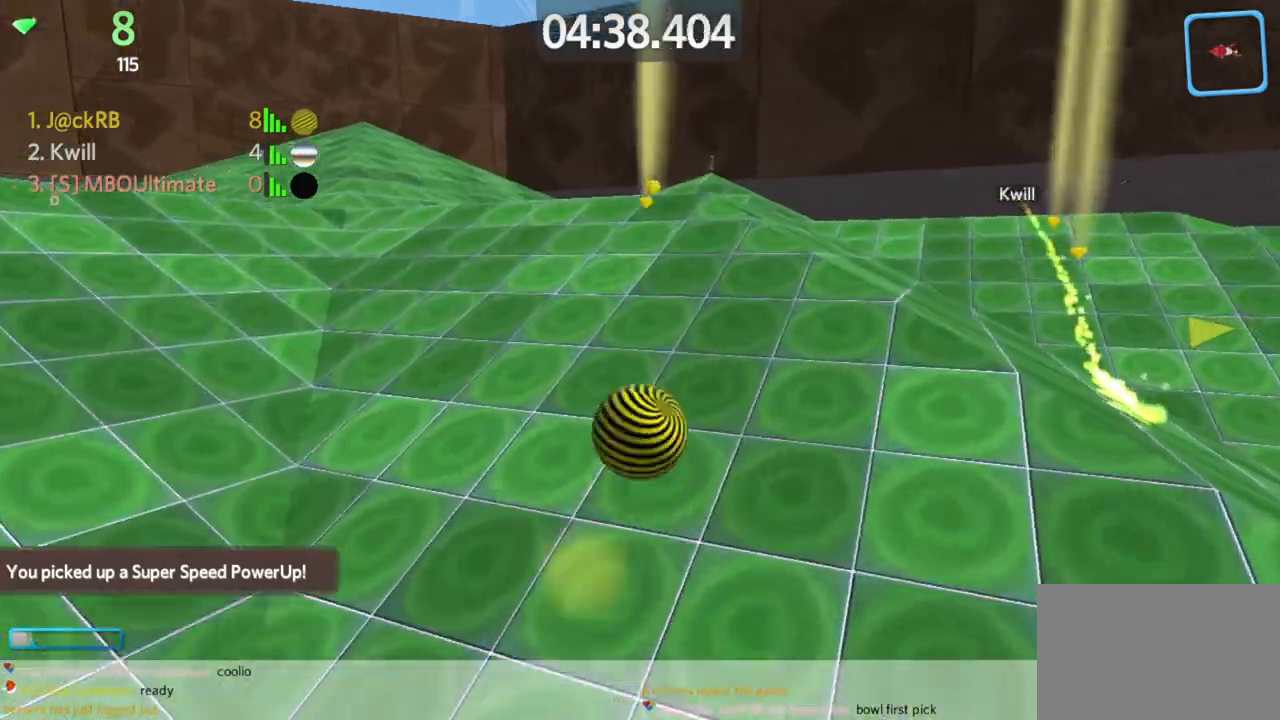
{"keys": ["s"], "mouse": [], "events": [[67, "d", "down"], [150, "d", "up"], [333, "d", "down"], [433, "d", "up"]]}
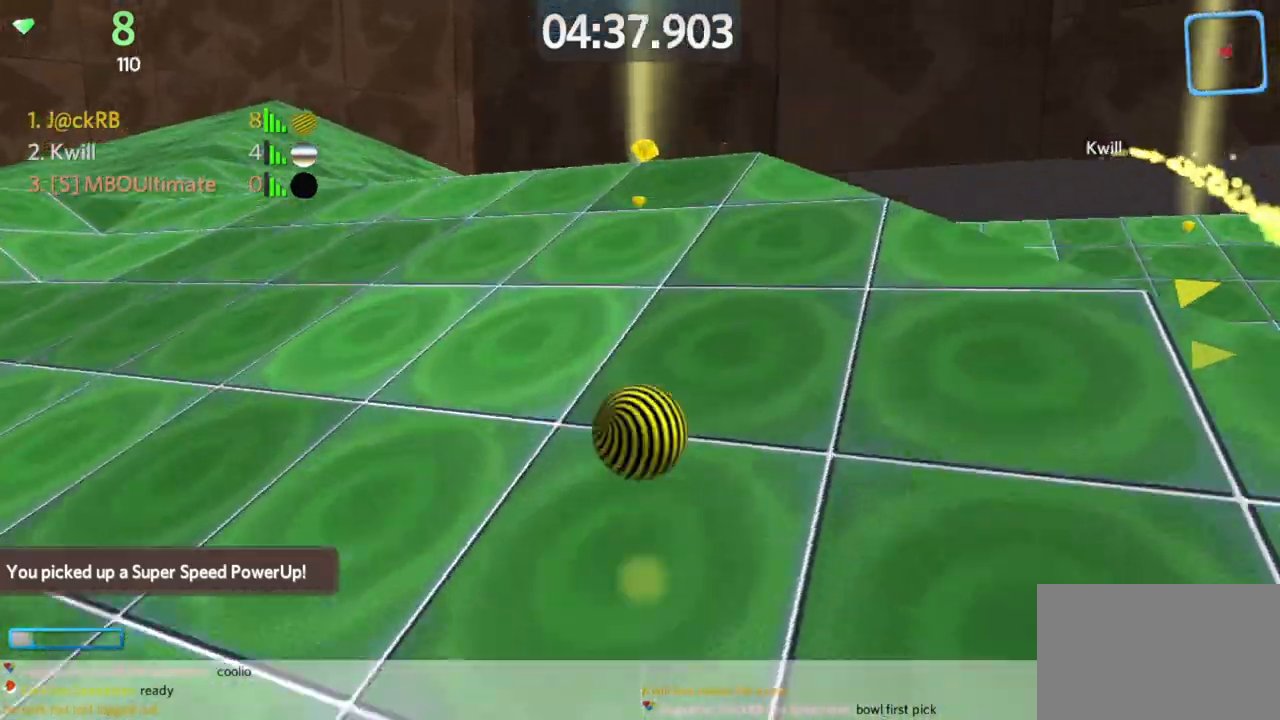
{"keys": [], "mouse": [], "events": [[33, "d", "down"], [133, "d", "up"], [500, "s", "up"]]}
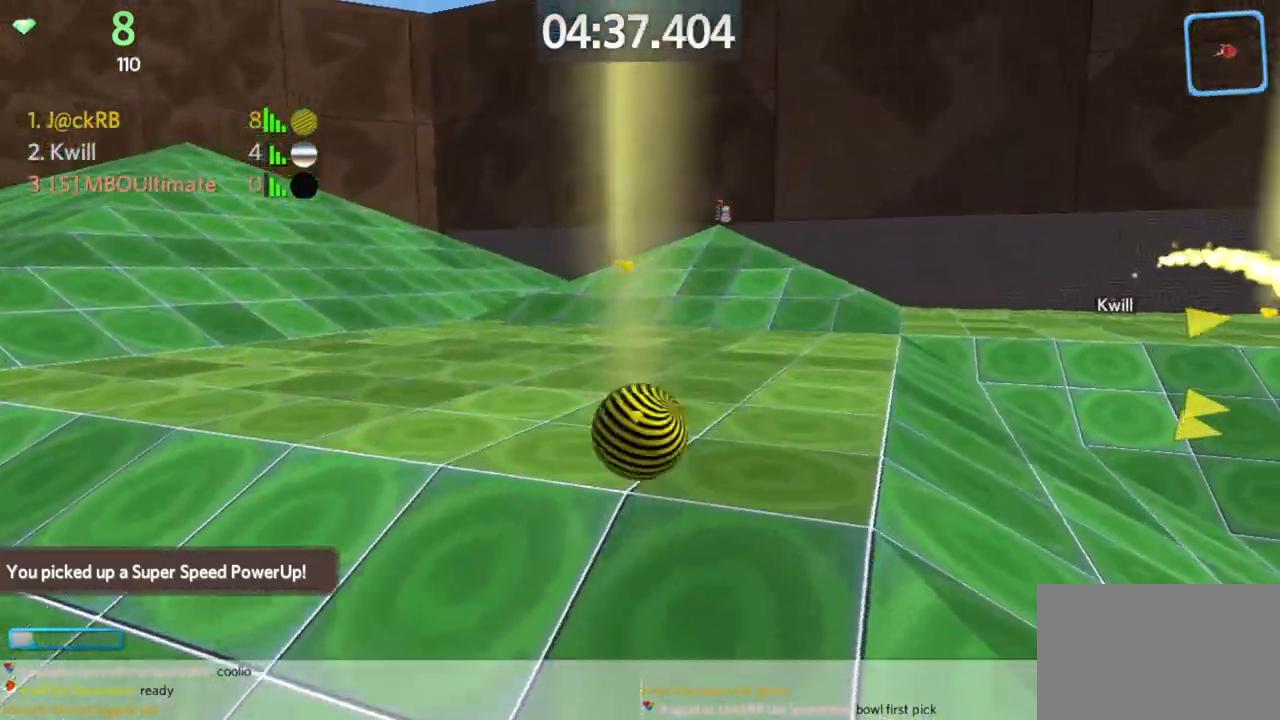
{"keys": ["a", "w"], "mouse": [], "events": [[100, "a", "down"], [100, "w", "down"]]}
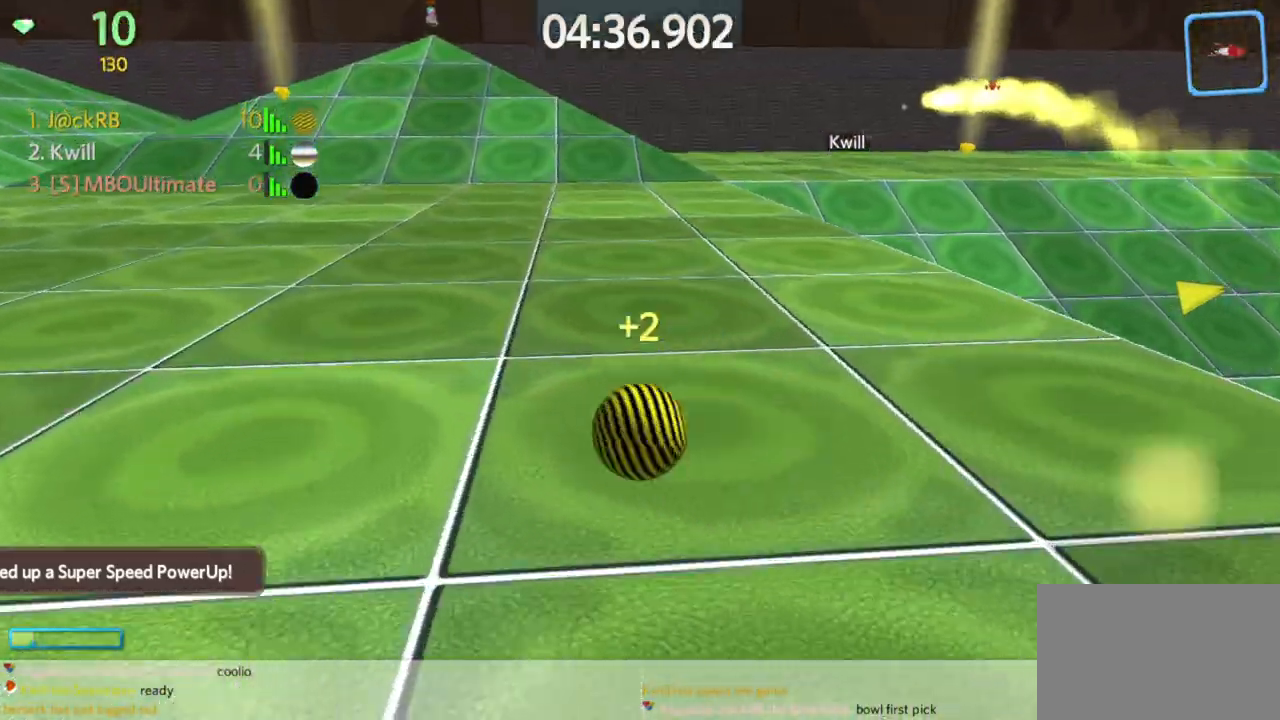
{"keys": ["w"], "mouse": [], "events": [[483, "a", "up"]]}
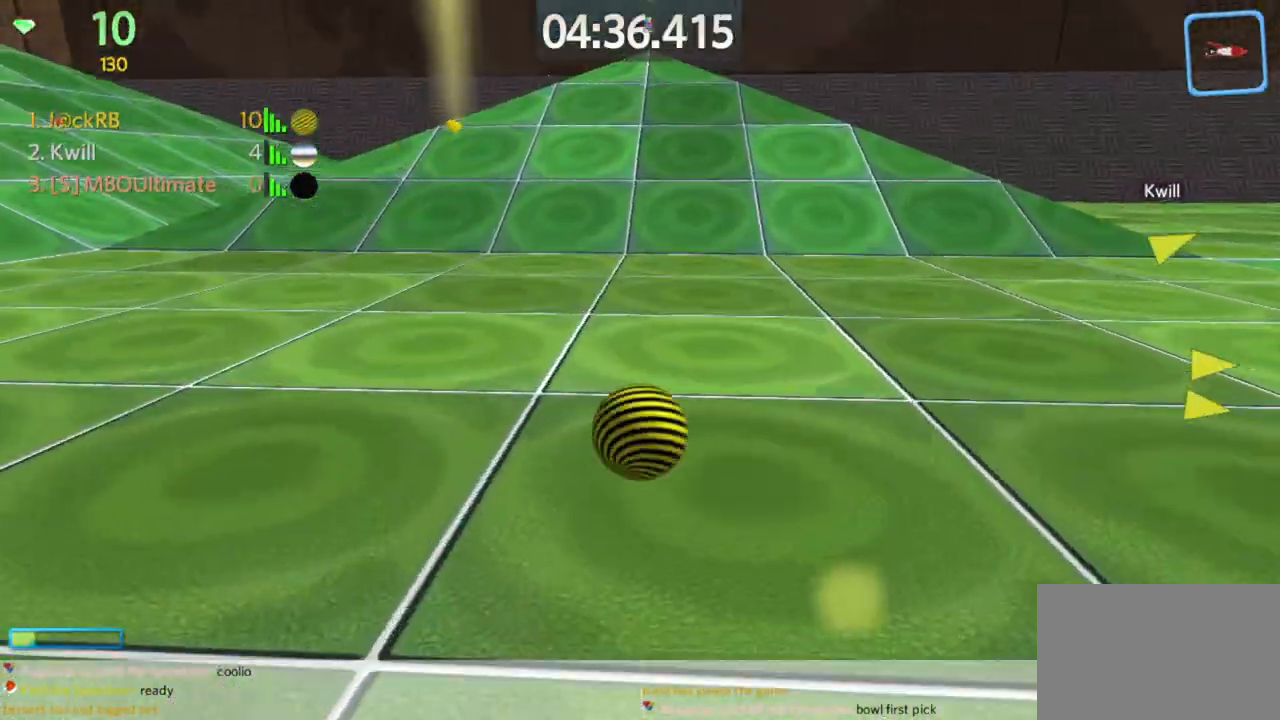
{"keys": ["d"], "mouse": [], "events": [[400, "d", "down"], [500, "w", "up"]]}
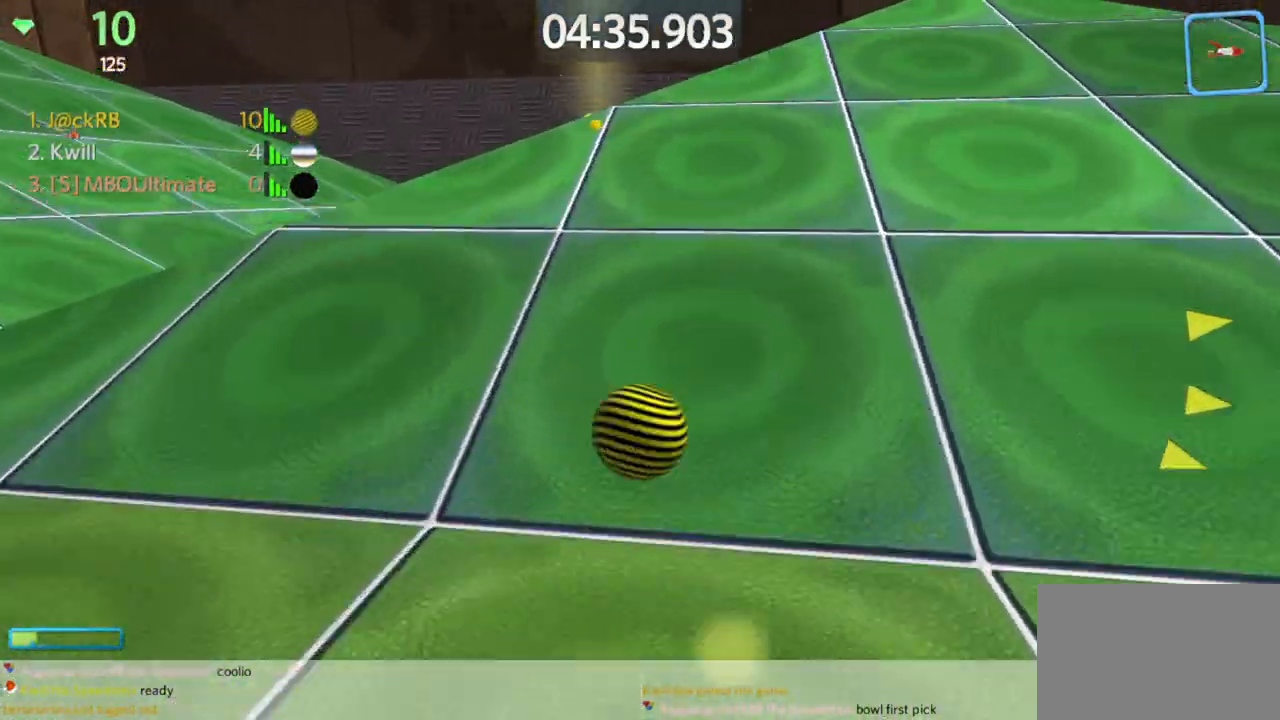
{"keys": ["d", "w"], "mouse": [], "events": [[83, "s", "down"], [133, "d", "up"], [183, "d", "down"], [233, "s", "up"], [367, "w", "down"]]}
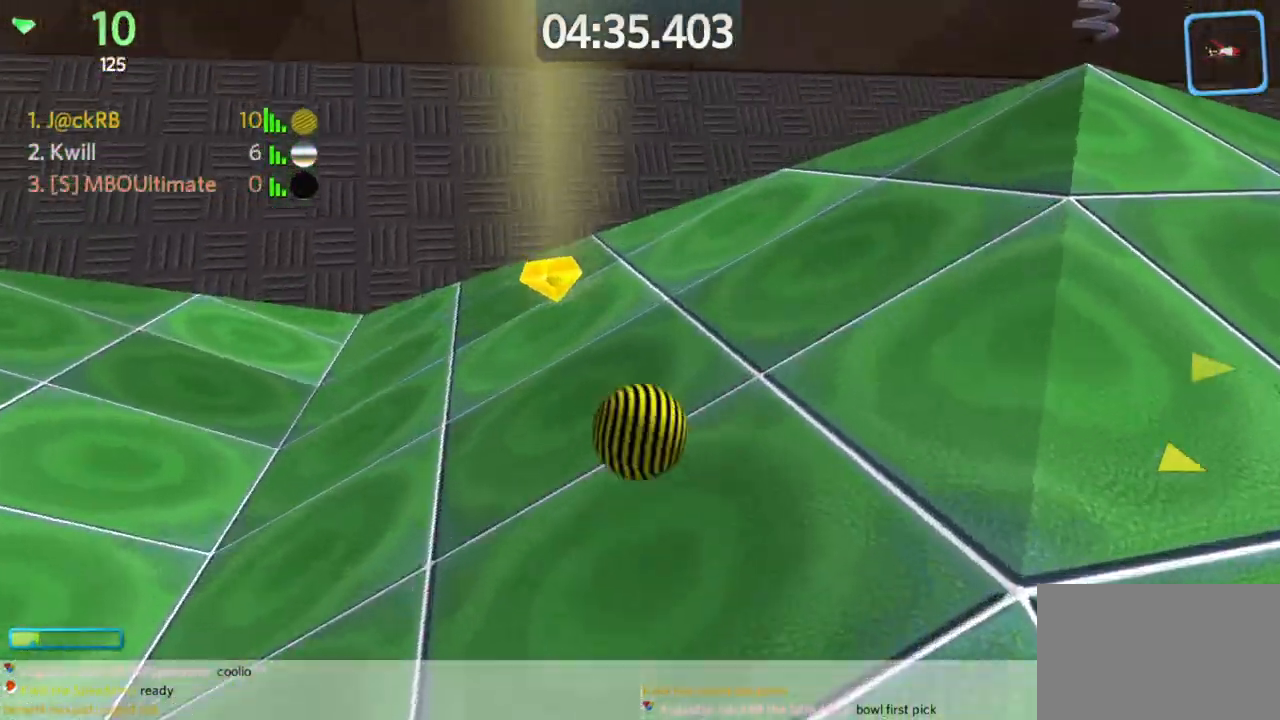
{"keys": ["d", "w"], "mouse": [], "events": [[400, "space", "down"], [483, "space", "up"]]}
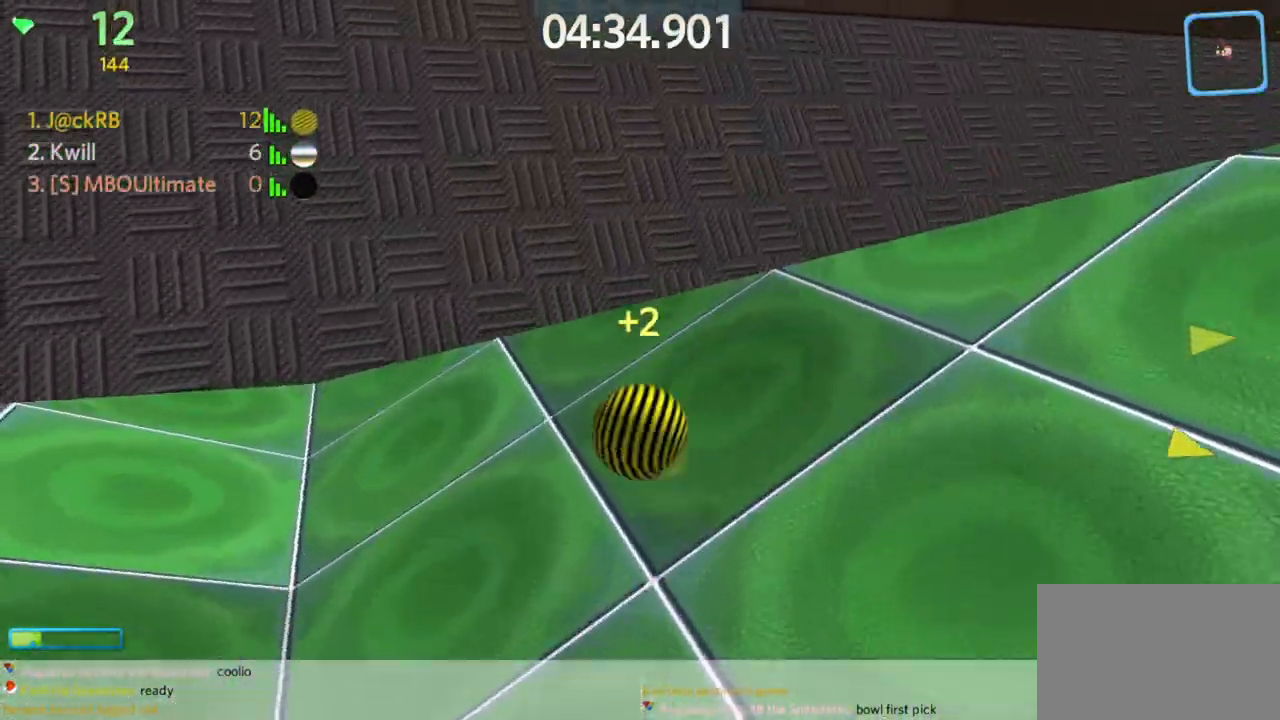
{"keys": ["d", "w"], "mouse": [], "events": []}
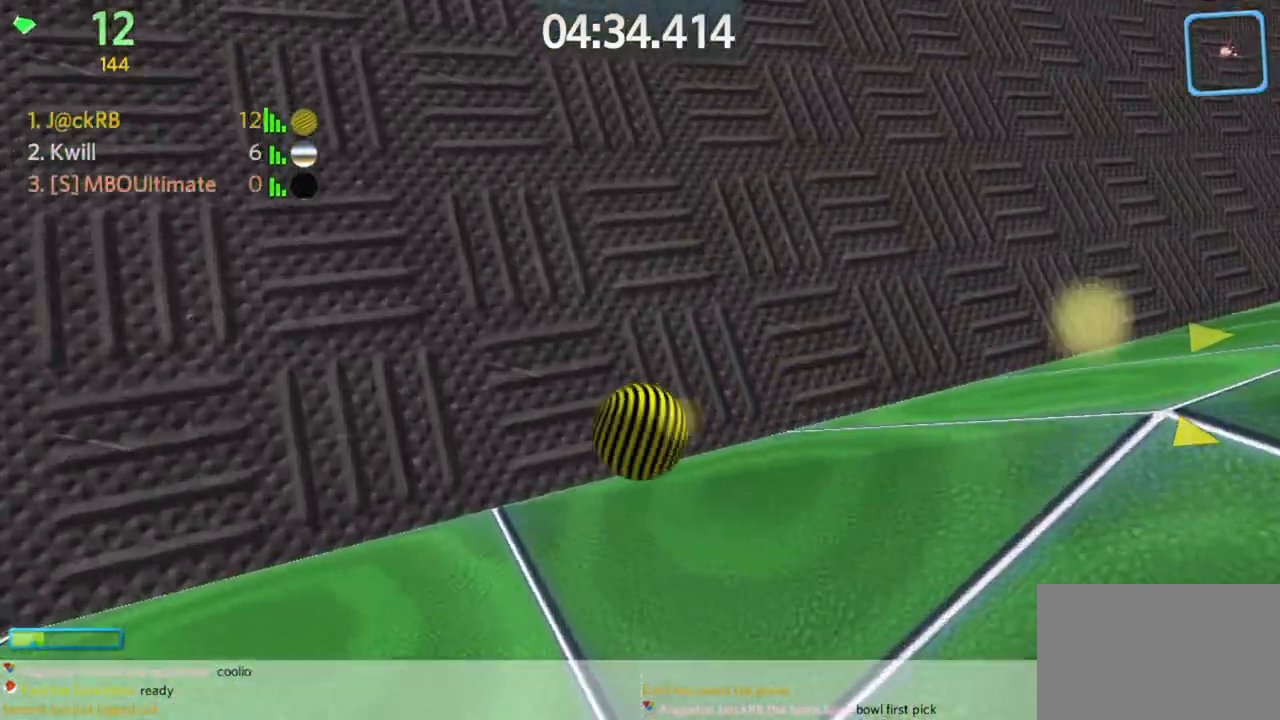
{"keys": ["d", "w"], "mouse": [], "events": []}
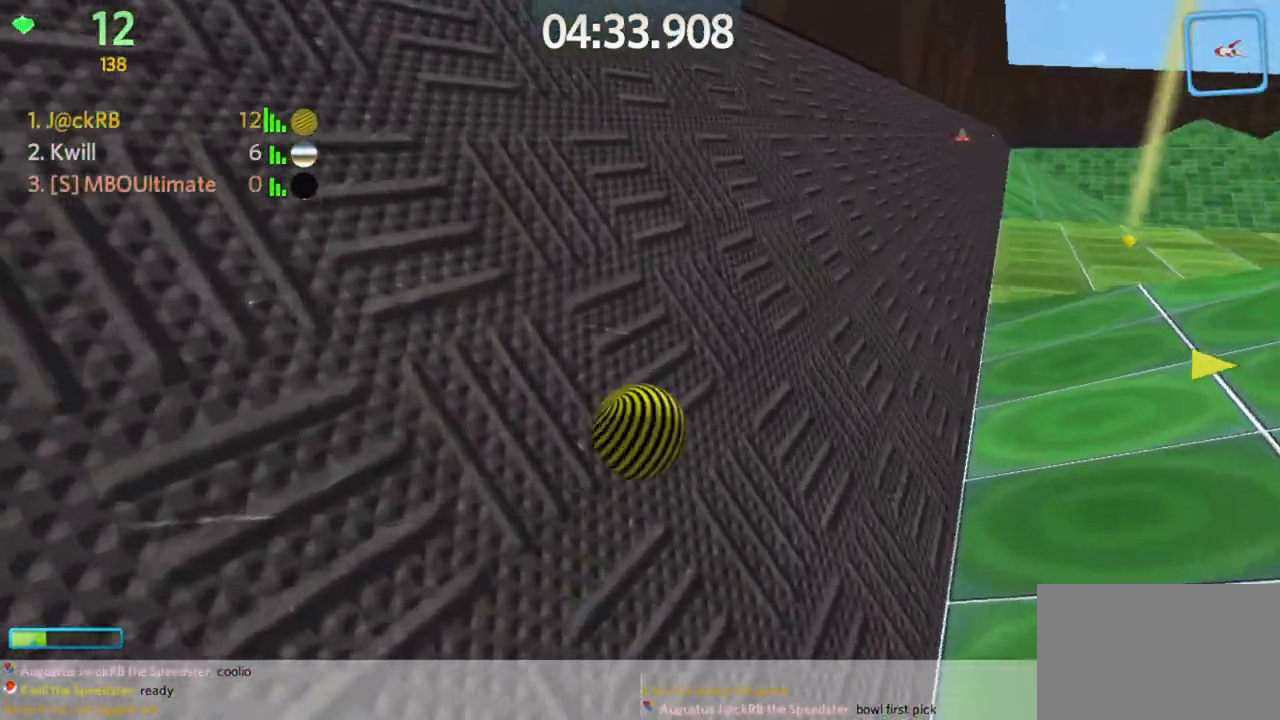
{"keys": ["a", "w"], "mouse": [], "events": [[400, "a", "down"], [400, "d", "up"]]}
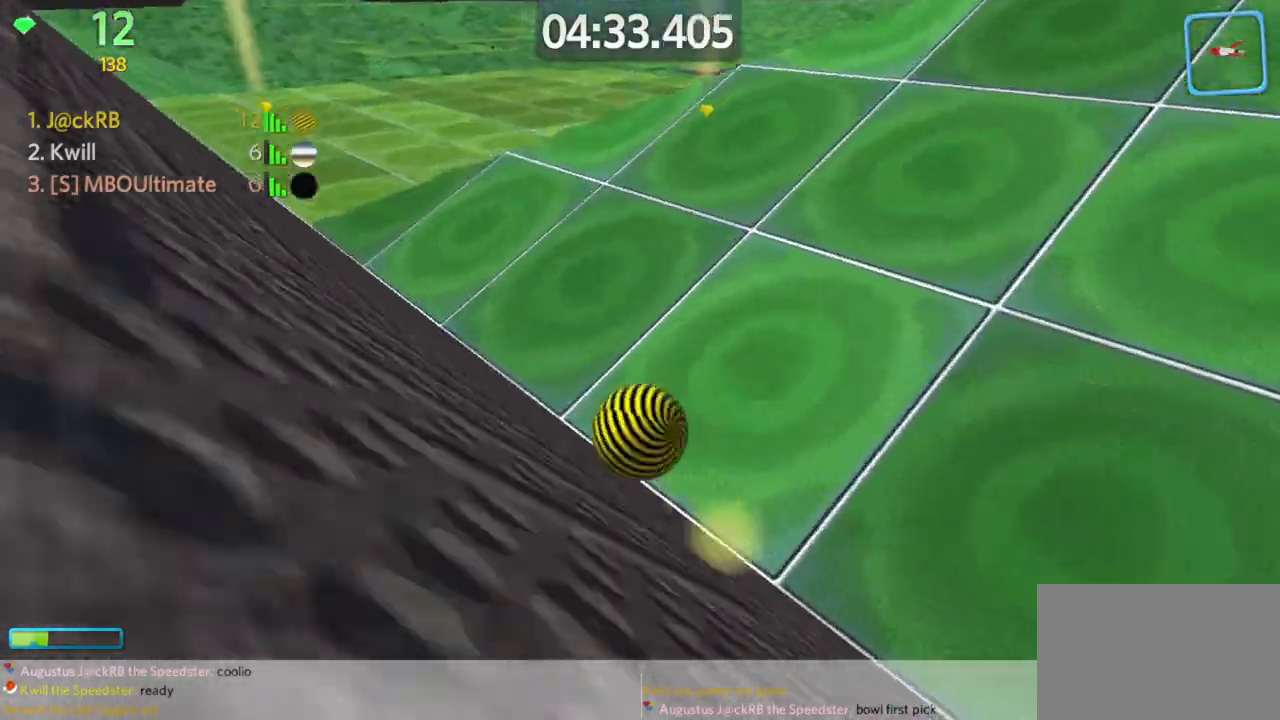
{"keys": ["a", "w"], "mouse": [], "events": [[117, "space", "down"], [217, "space", "up"]]}